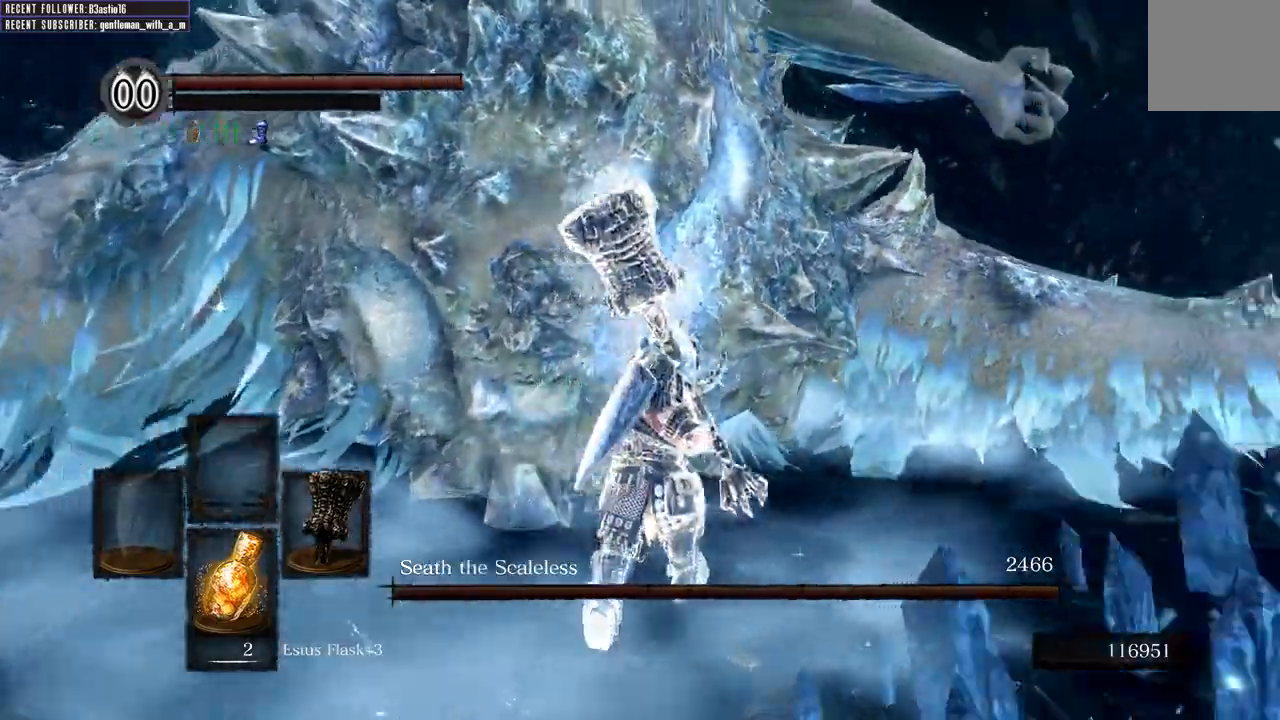
Gameplay with a controller (Xbox layout); each line is a JSON object with the inputs held at the frame after it. "events" lists button and stick changes between this image and that frame as [ms after this image, input, new state], when the widget could be followed in between.
{"buttons": ["R1"], "left_stick": "up-left", "right_stick": "center", "events": [[33, "right_stick", "center"], [167, "R1", "down"], [200, "left_stick", "up-left"], [300, "R1", "up"], [400, "R1", "down"]]}
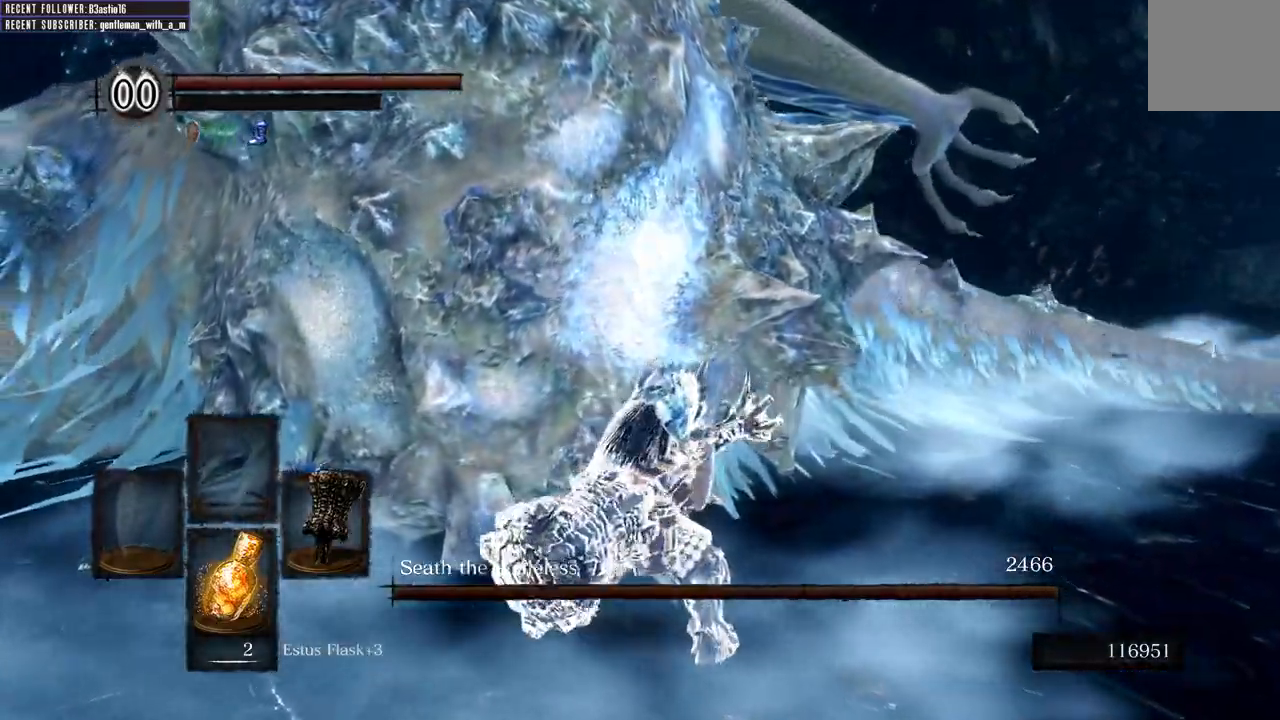
{"buttons": [], "left_stick": "up", "right_stick": "center", "events": [[67, "R1", "up"], [183, "right_stick", "left"], [267, "right_stick", "down-left"], [367, "right_stick", "down"], [383, "left_stick", "up"], [467, "right_stick", "center"]]}
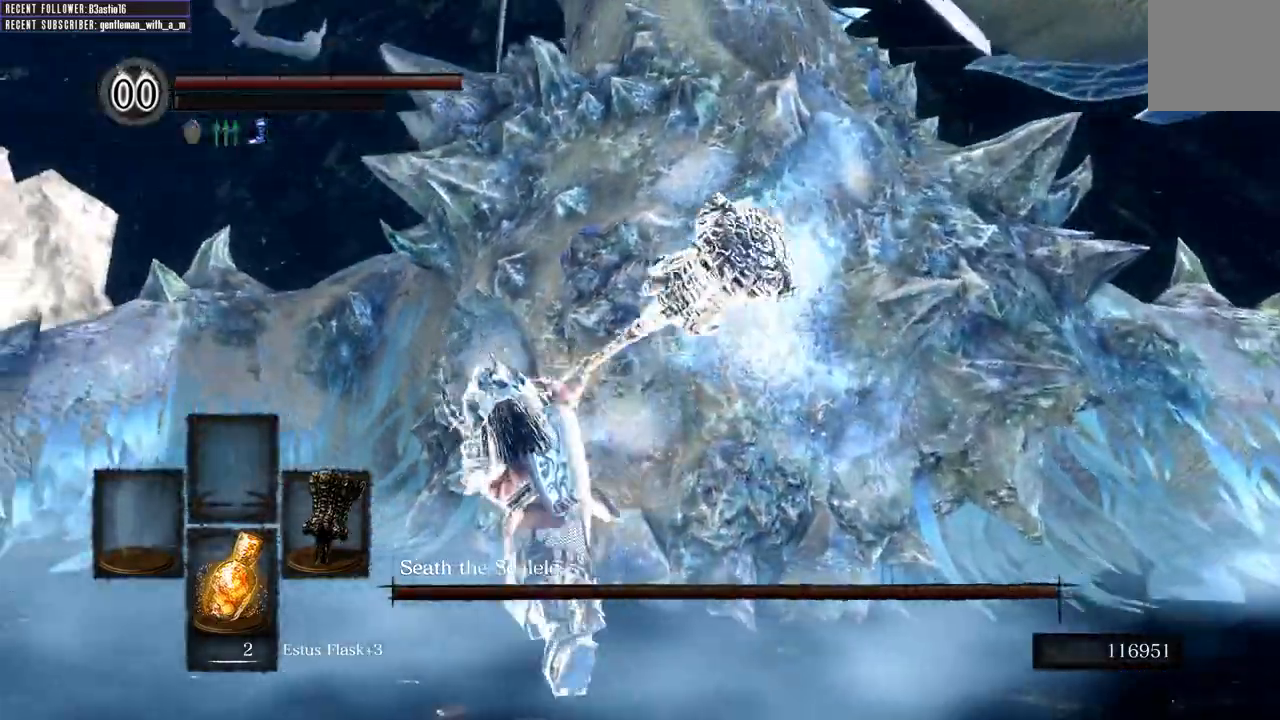
{"buttons": [], "left_stick": "right", "right_stick": "right", "events": [[217, "left_stick", "up-right"], [383, "right_stick", "right"], [467, "left_stick", "right"]]}
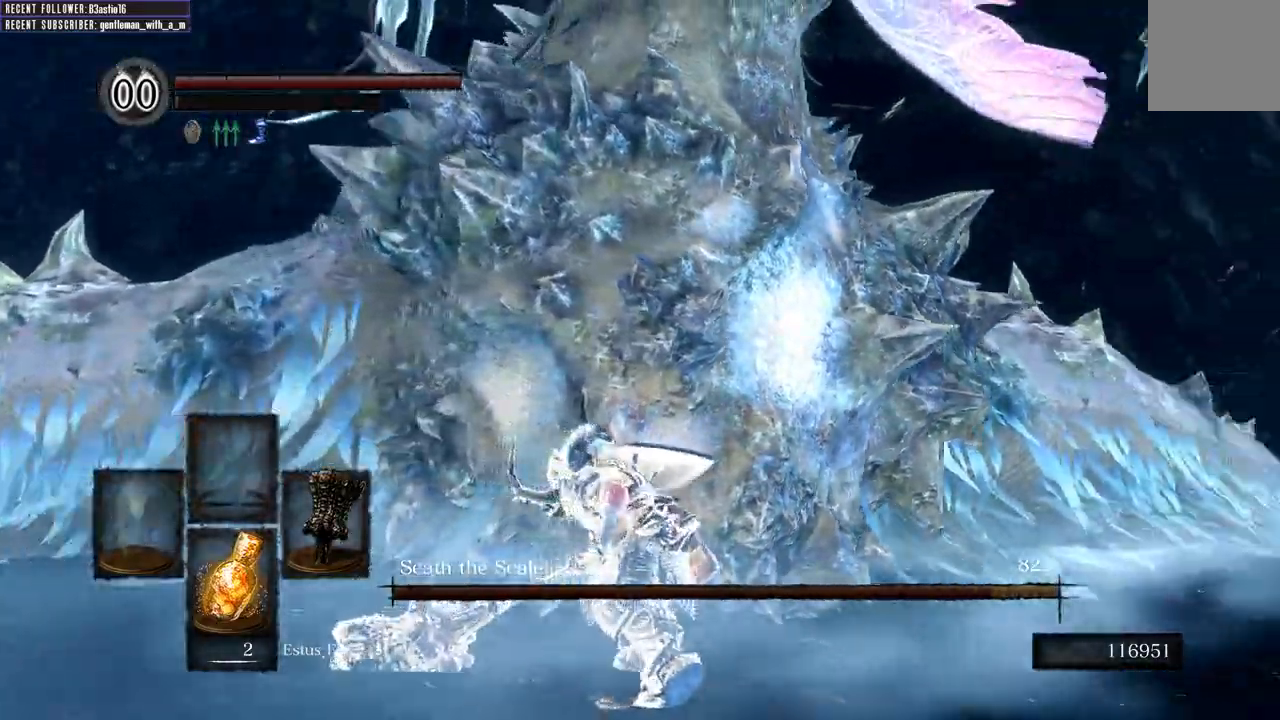
{"buttons": [], "left_stick": "up-right", "right_stick": "center", "events": [[417, "left_stick", "up-right"], [417, "right_stick", "center"]]}
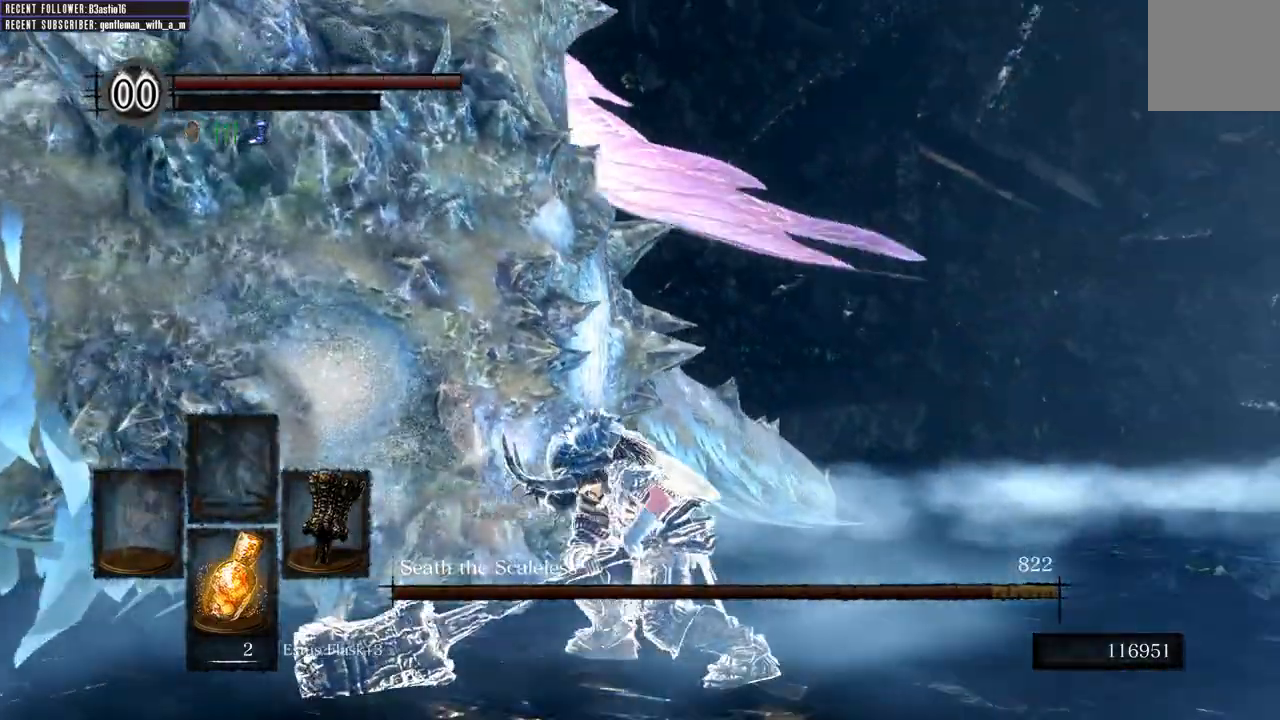
{"buttons": [], "left_stick": "up-right", "right_stick": "center", "events": []}
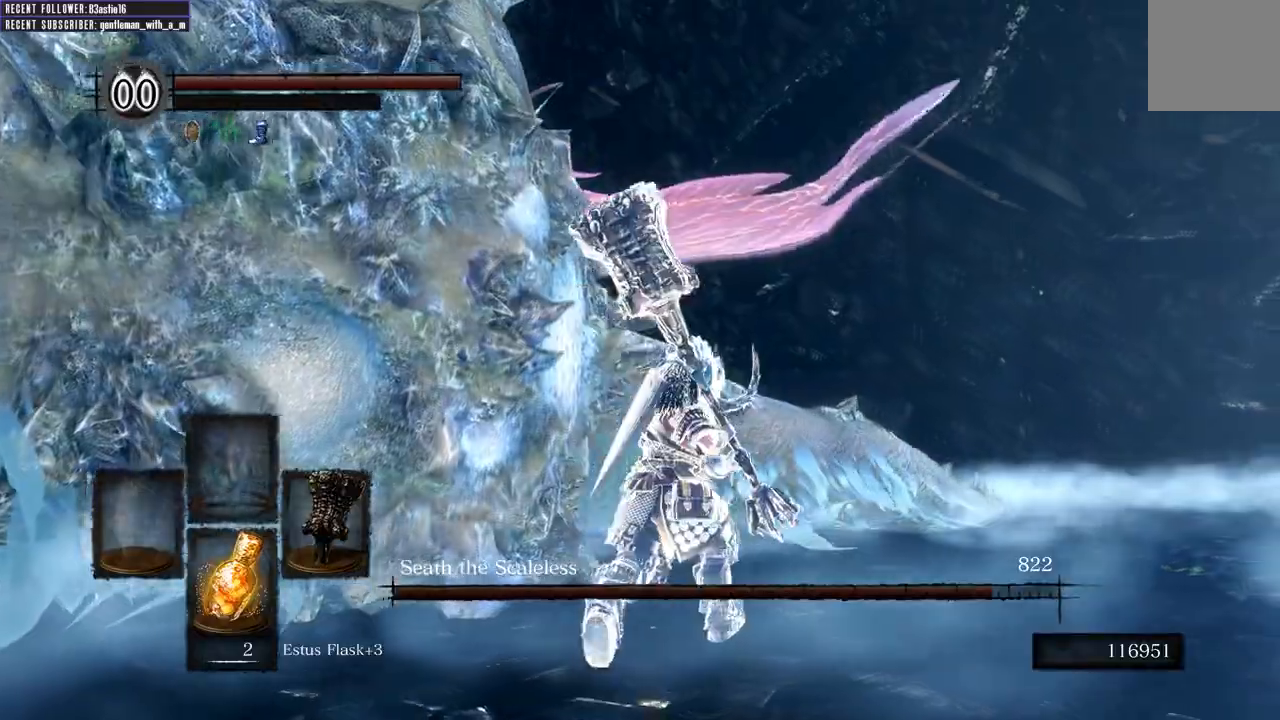
{"buttons": [], "left_stick": "up-left", "right_stick": "left", "events": [[83, "left_stick", "up"], [133, "R1", "down"], [283, "R1", "up"], [283, "right_stick", "left"], [300, "left_stick", "up-left"], [367, "R1", "down"], [500, "R1", "up"]]}
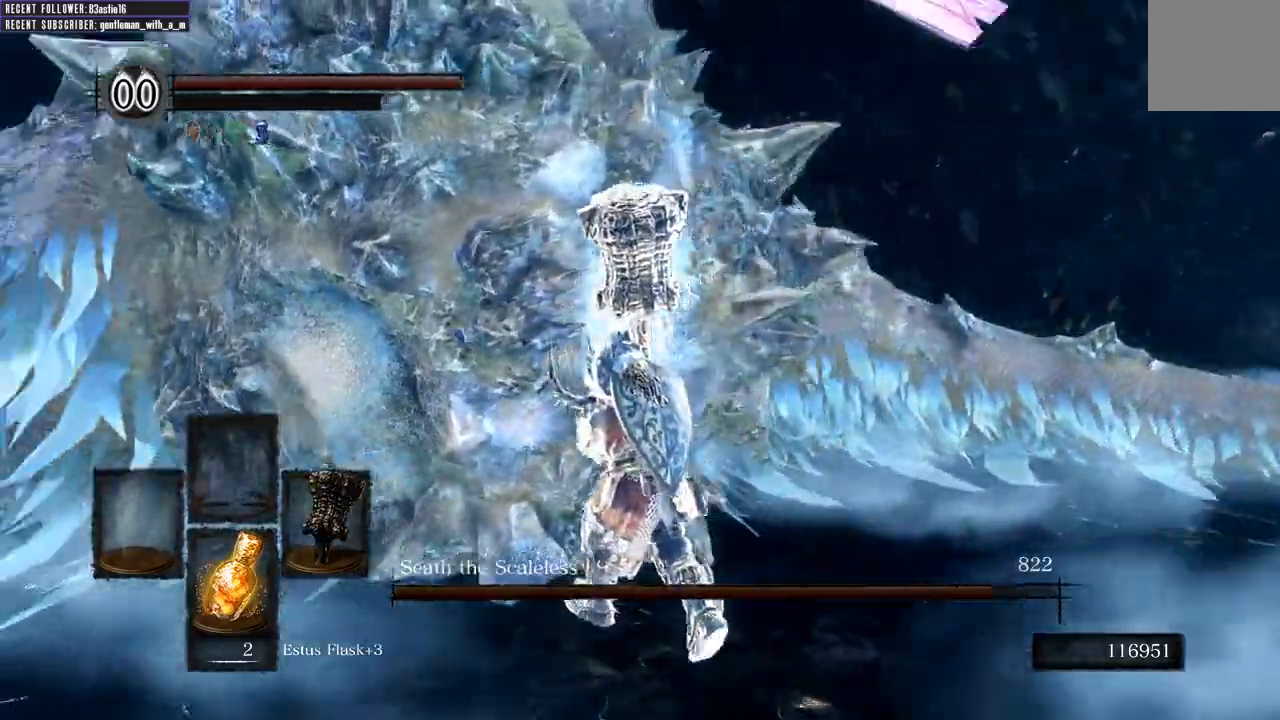
{"buttons": [], "left_stick": "up", "right_stick": "center", "events": [[83, "R1", "down"], [183, "left_stick", "up"], [200, "R1", "up"], [200, "right_stick", "center"], [300, "R1", "down"], [383, "R1", "up"]]}
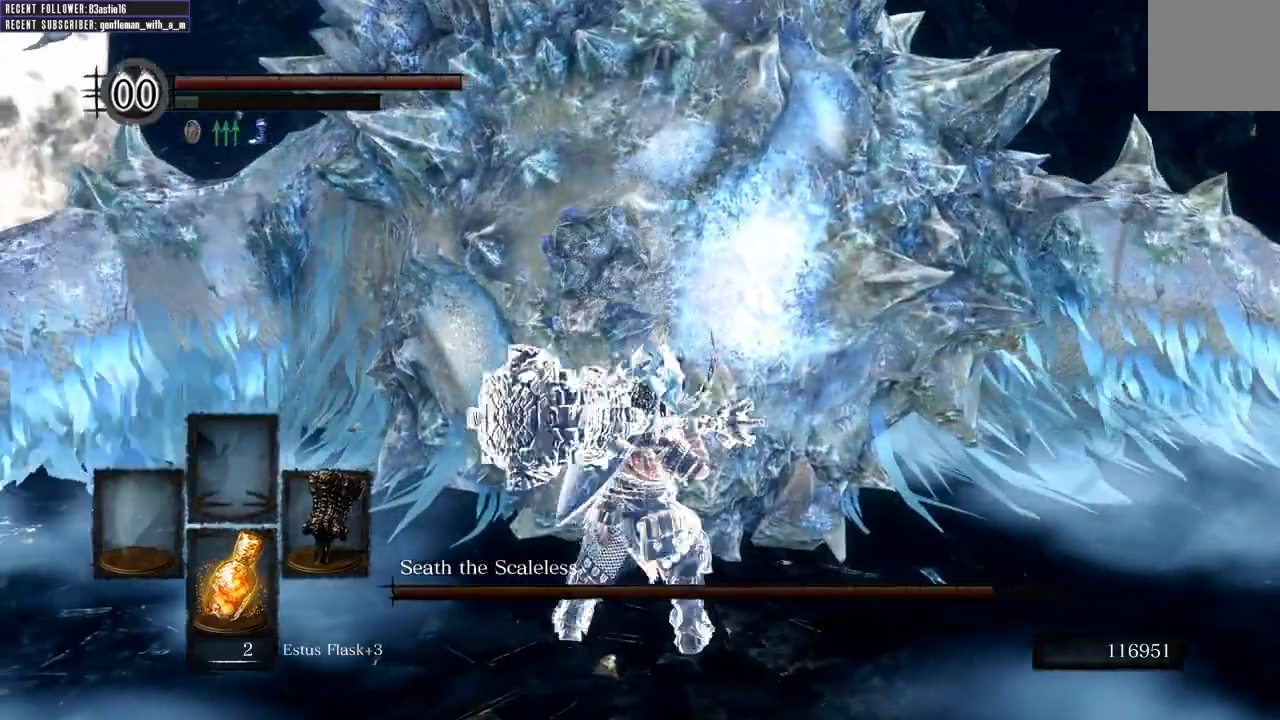
{"buttons": [], "left_stick": "up", "right_stick": "down"}
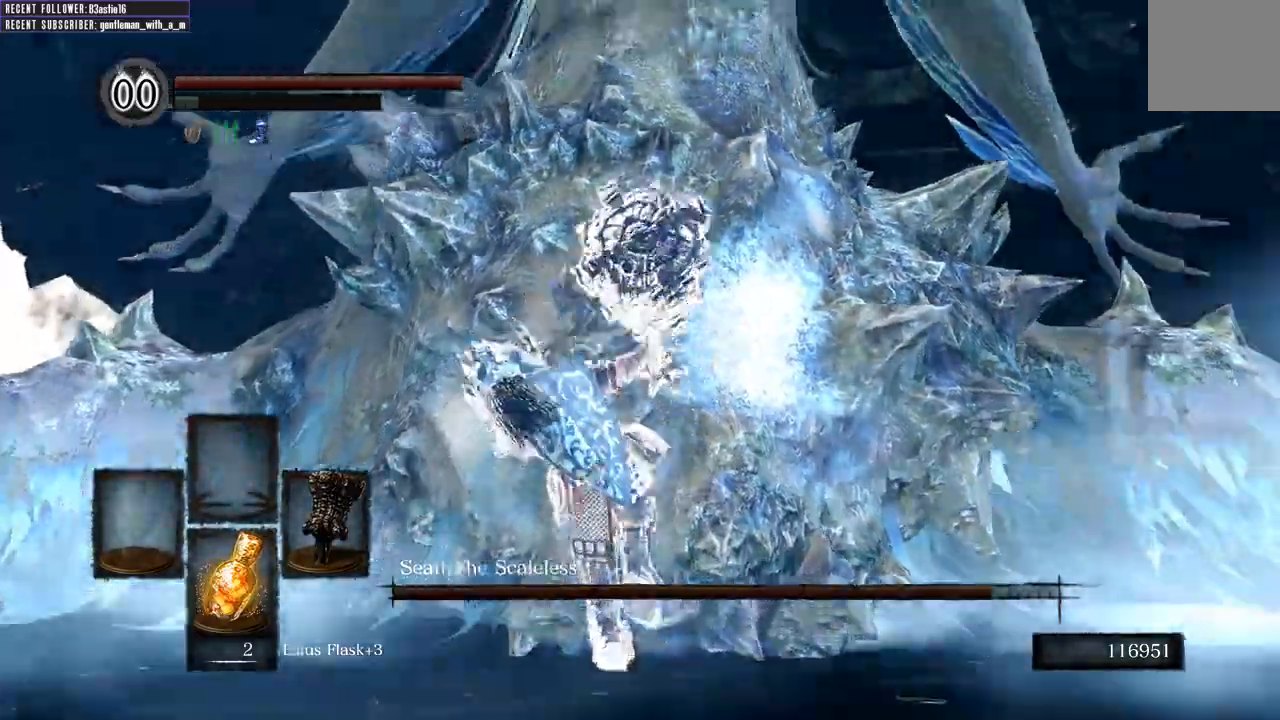
{"buttons": [], "left_stick": "up-right", "right_stick": "center", "events": [[133, "right_stick", "center"], [417, "left_stick", "up-right"]]}
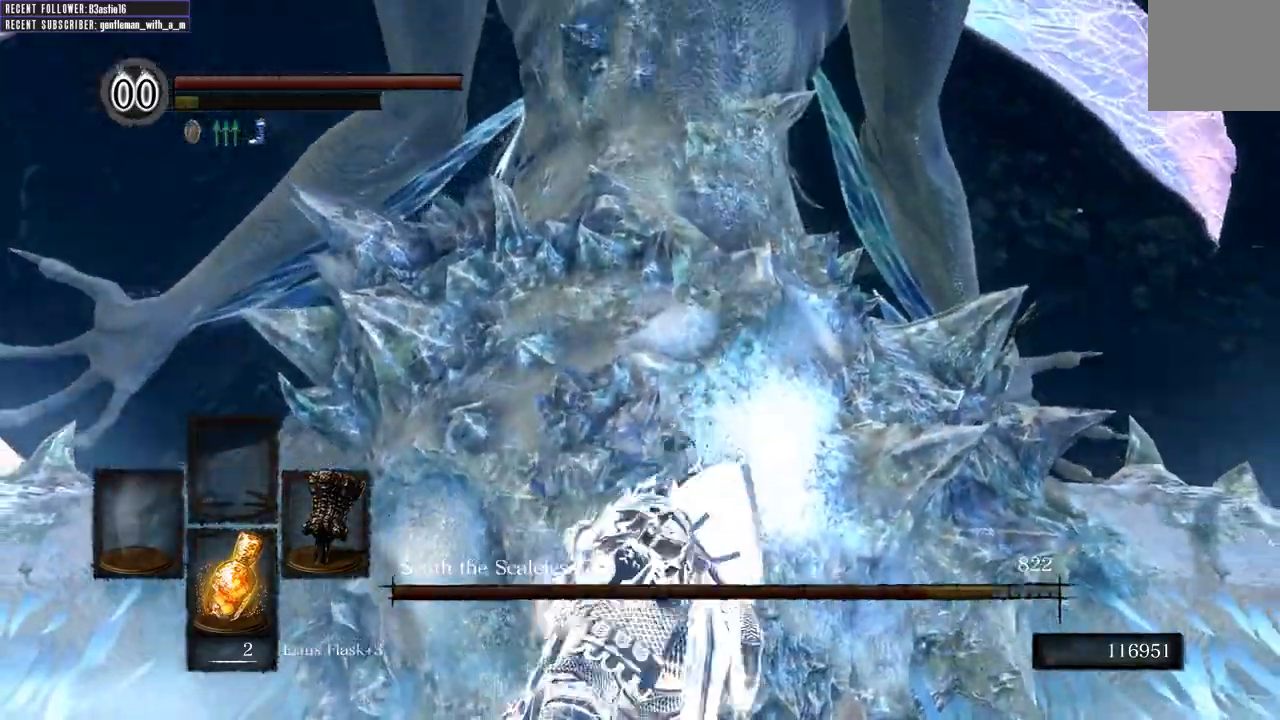
{"buttons": [], "left_stick": "right", "right_stick": "down-right", "events": [[250, "right_stick", "down"], [267, "left_stick", "right"], [317, "right_stick", "down-right"]]}
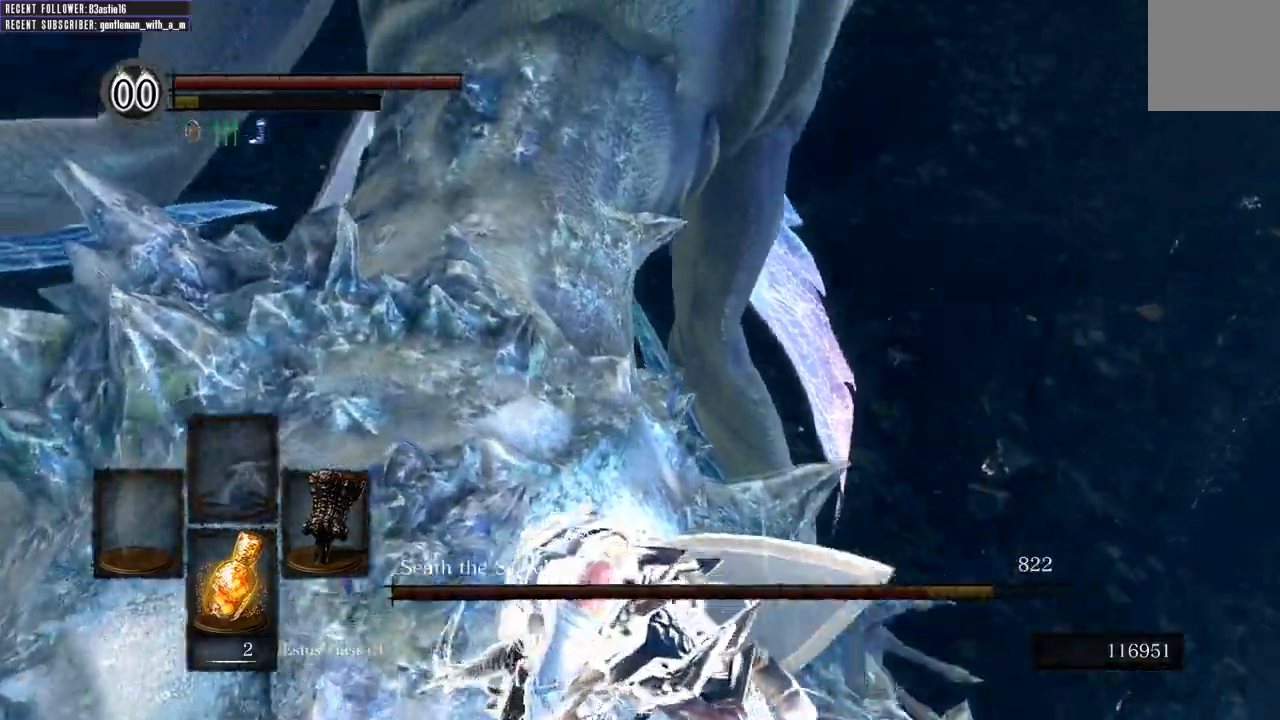
{"buttons": [], "left_stick": "right", "right_stick": "center", "events": [[33, "right_stick", "center"]]}
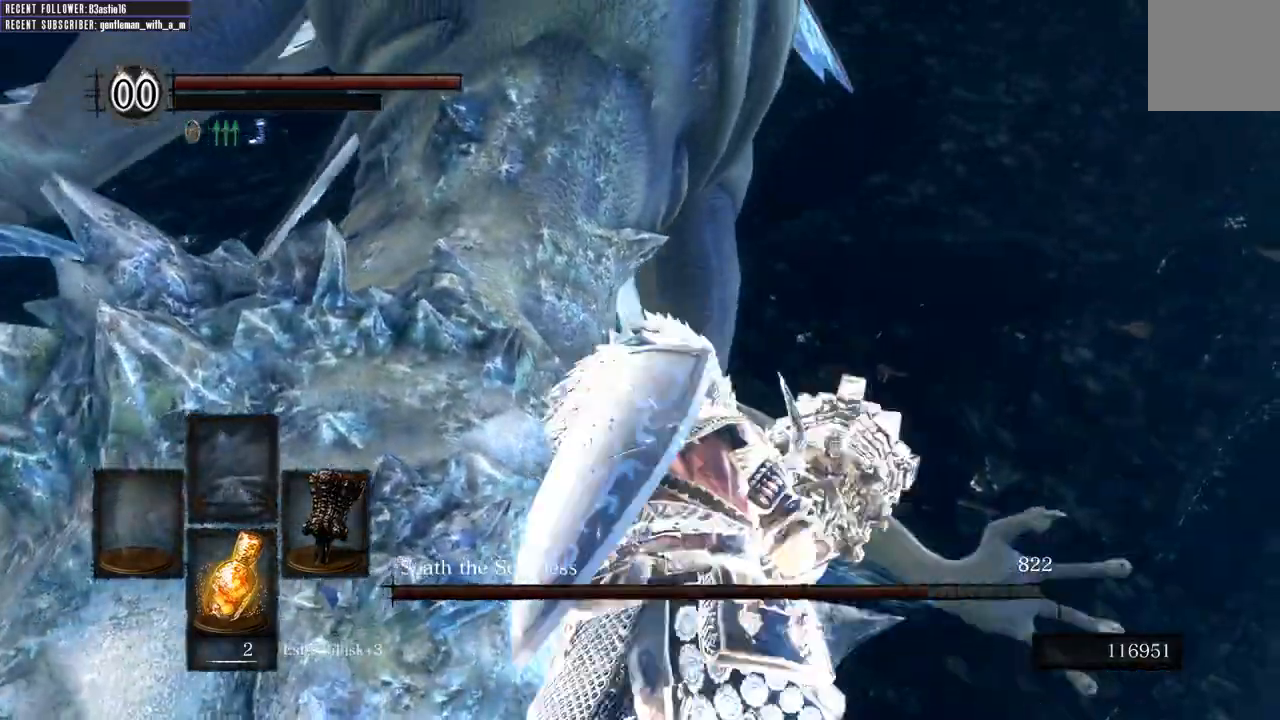
{"buttons": [], "left_stick": "down-right", "right_stick": "left", "events": [[367, "right_stick", "left"], [483, "left_stick", "down-right"]]}
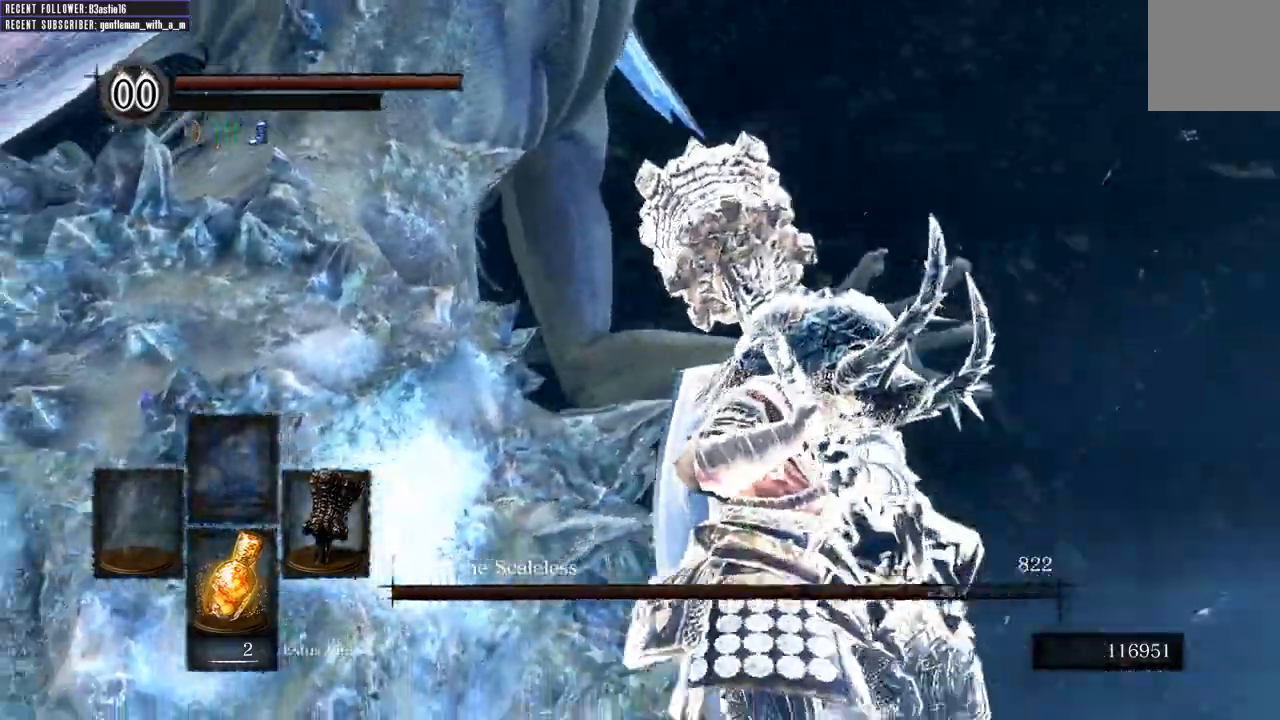
{"buttons": [], "left_stick": "down-right", "right_stick": "center", "events": [[233, "right_stick", "center"]]}
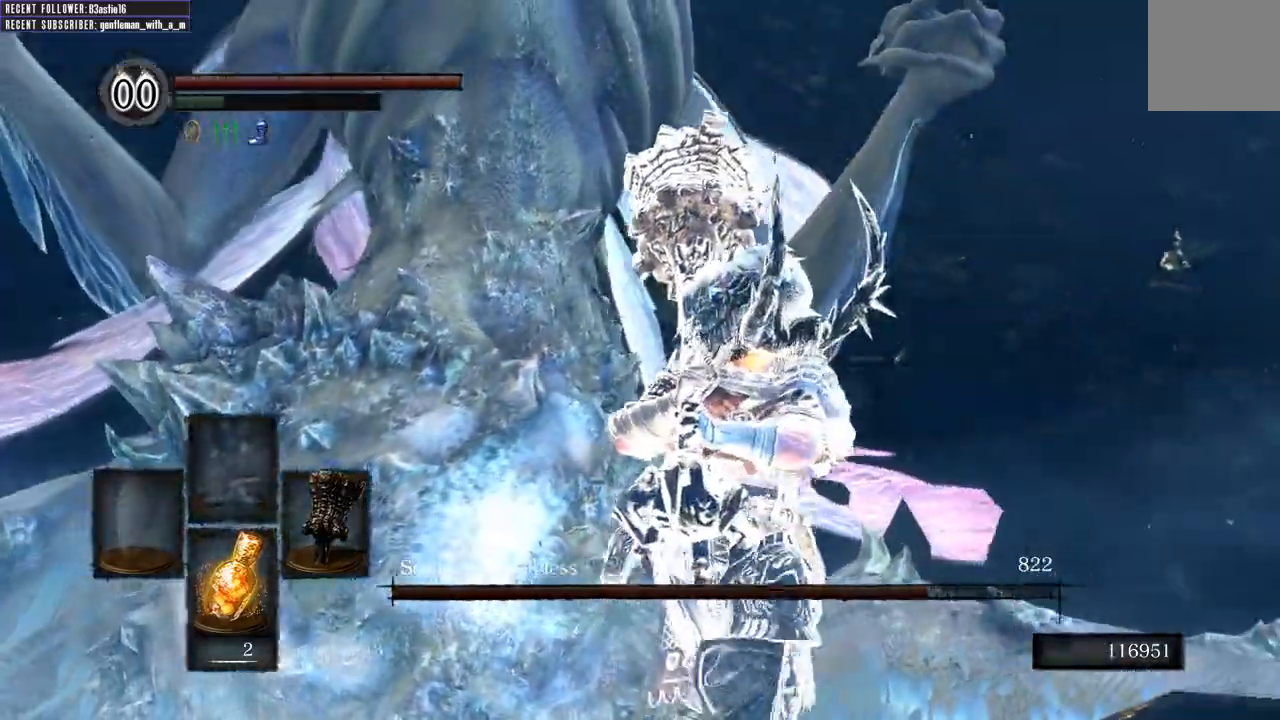
{"buttons": ["B", "L1"], "left_stick": "down-right", "right_stick": "center", "events": [[83, "right_stick", "up-left"], [267, "right_stick", "center"], [383, "B", "down"], [417, "L1", "down"]]}
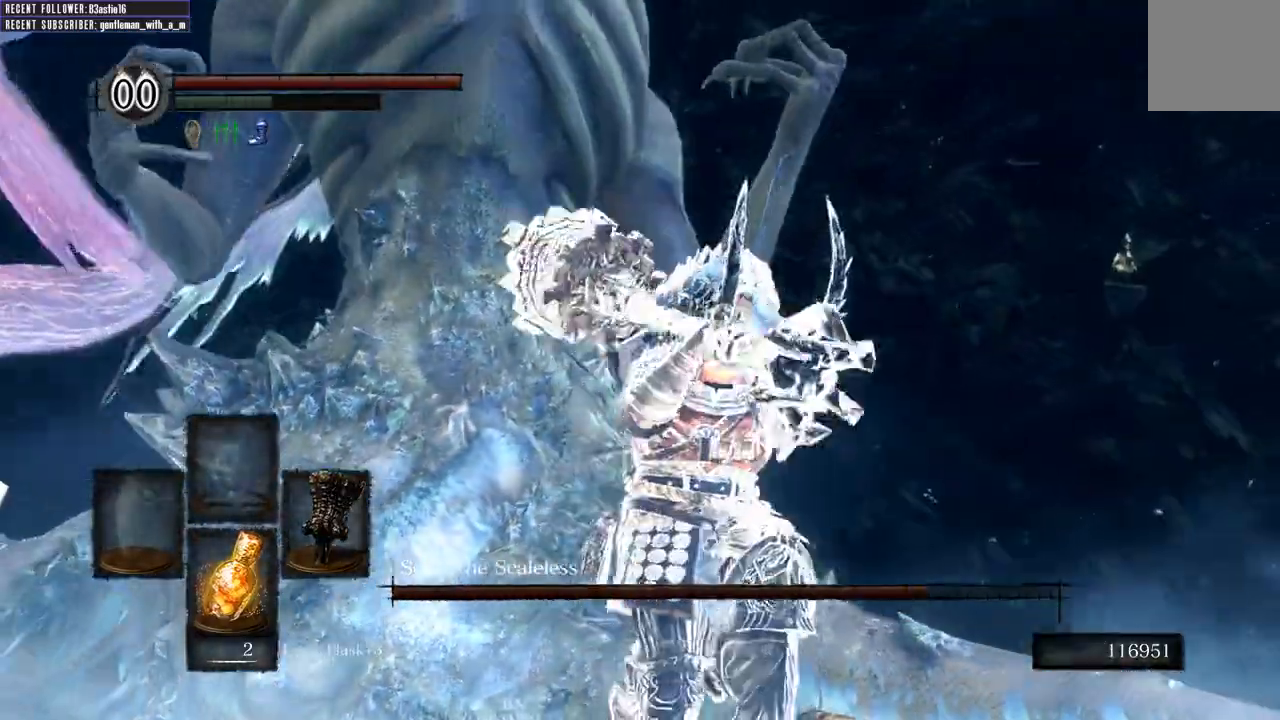
{"buttons": ["B", "L1"], "left_stick": "down-right", "right_stick": "center", "events": [[183, "right_stick", "left"], [383, "right_stick", "center"]]}
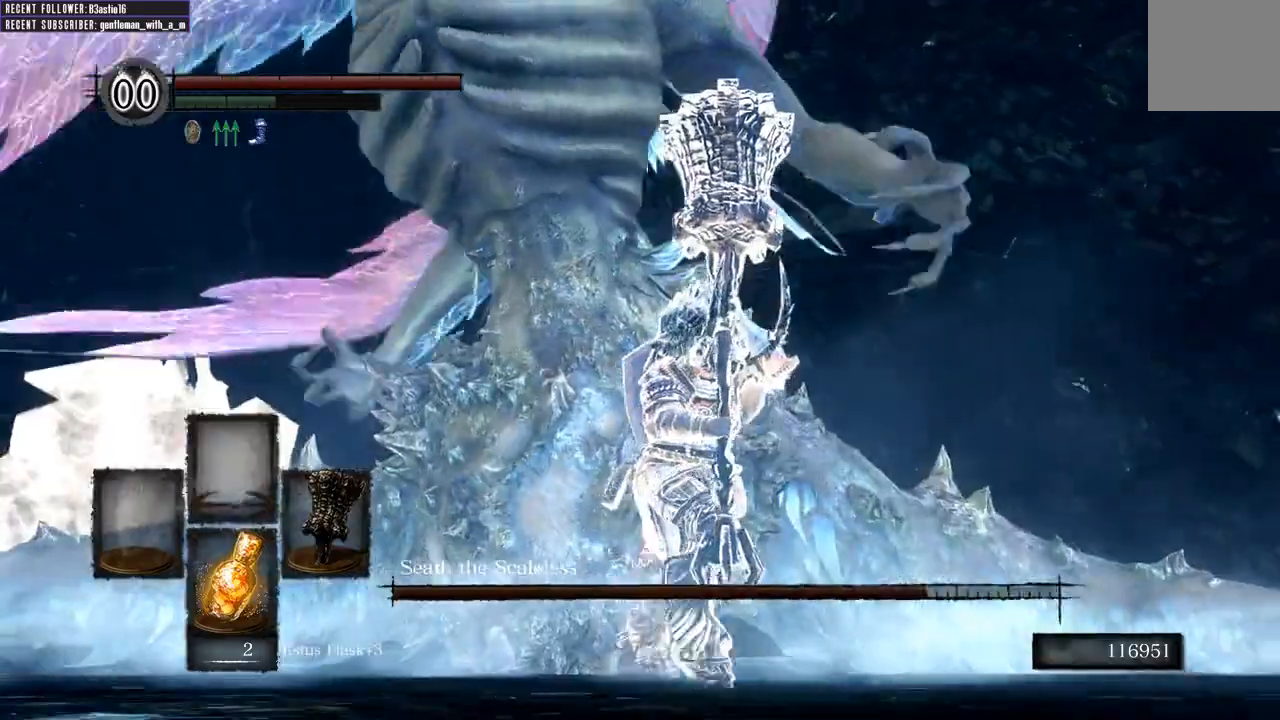
{"buttons": ["B", "L1"], "left_stick": "down", "right_stick": "center", "events": [[150, "right_stick", "up"], [217, "right_stick", "up-left"], [350, "left_stick", "down"], [400, "right_stick", "center"]]}
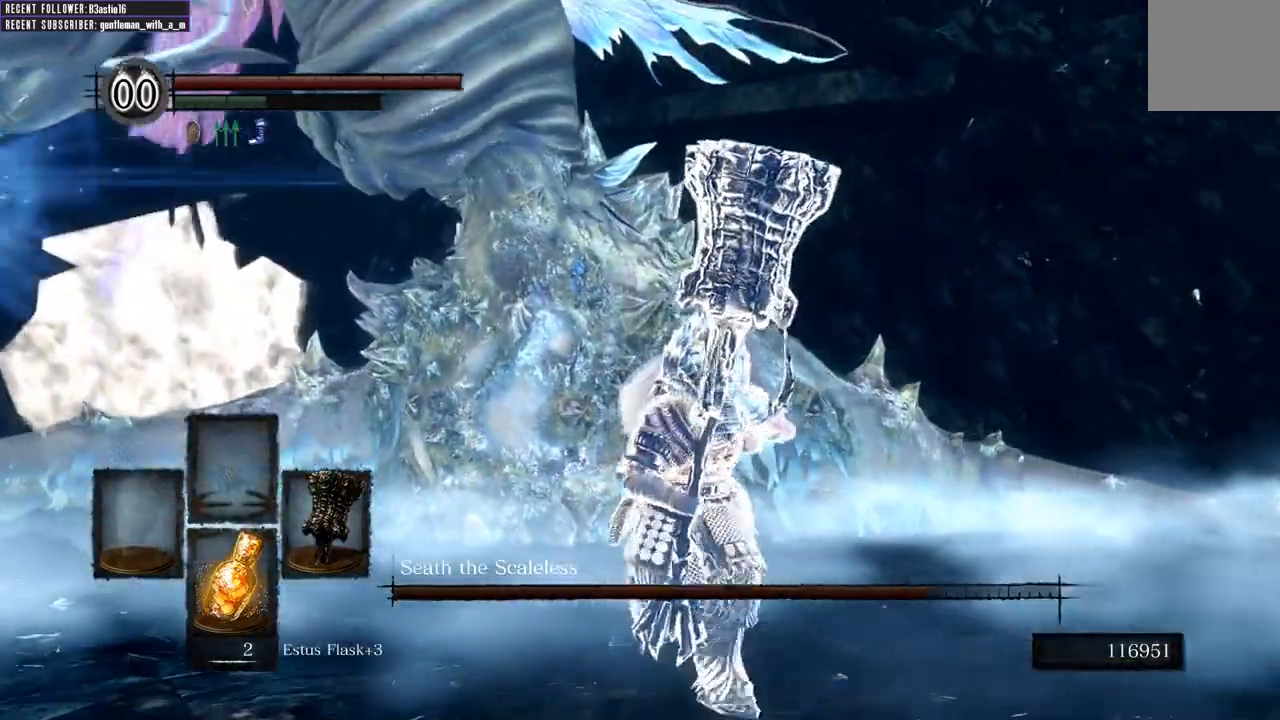
{"buttons": ["B", "L1"], "left_stick": "down", "right_stick": "center", "events": [[183, "right_stick", "up-left"], [400, "right_stick", "center"]]}
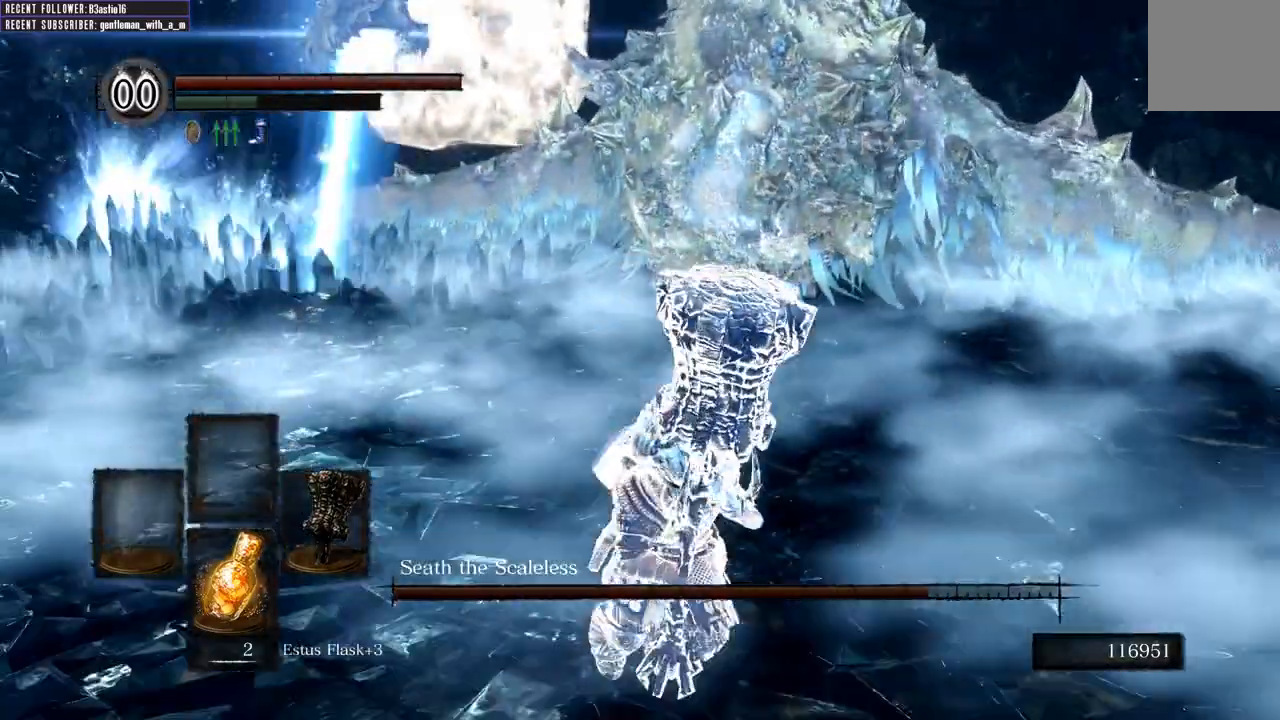
{"buttons": ["B", "L1"], "left_stick": "down", "right_stick": "center", "events": []}
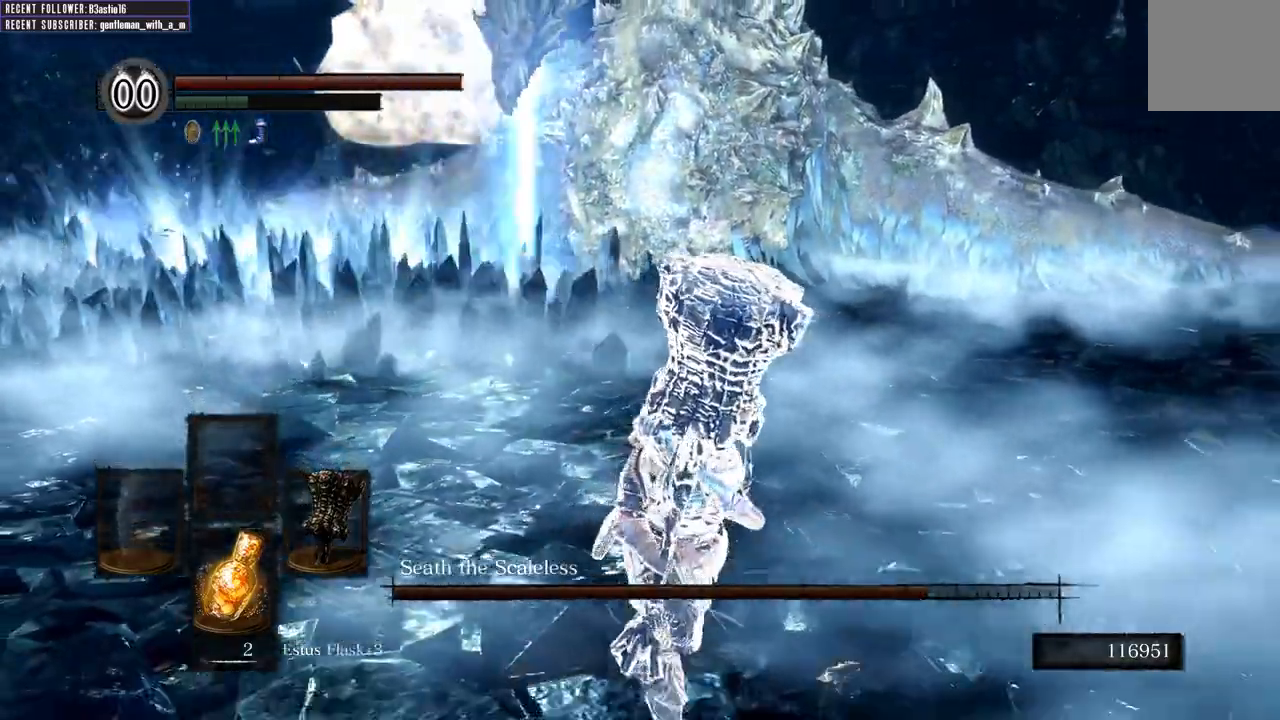
{"buttons": ["B", "L1"], "left_stick": "down", "right_stick": "center", "events": []}
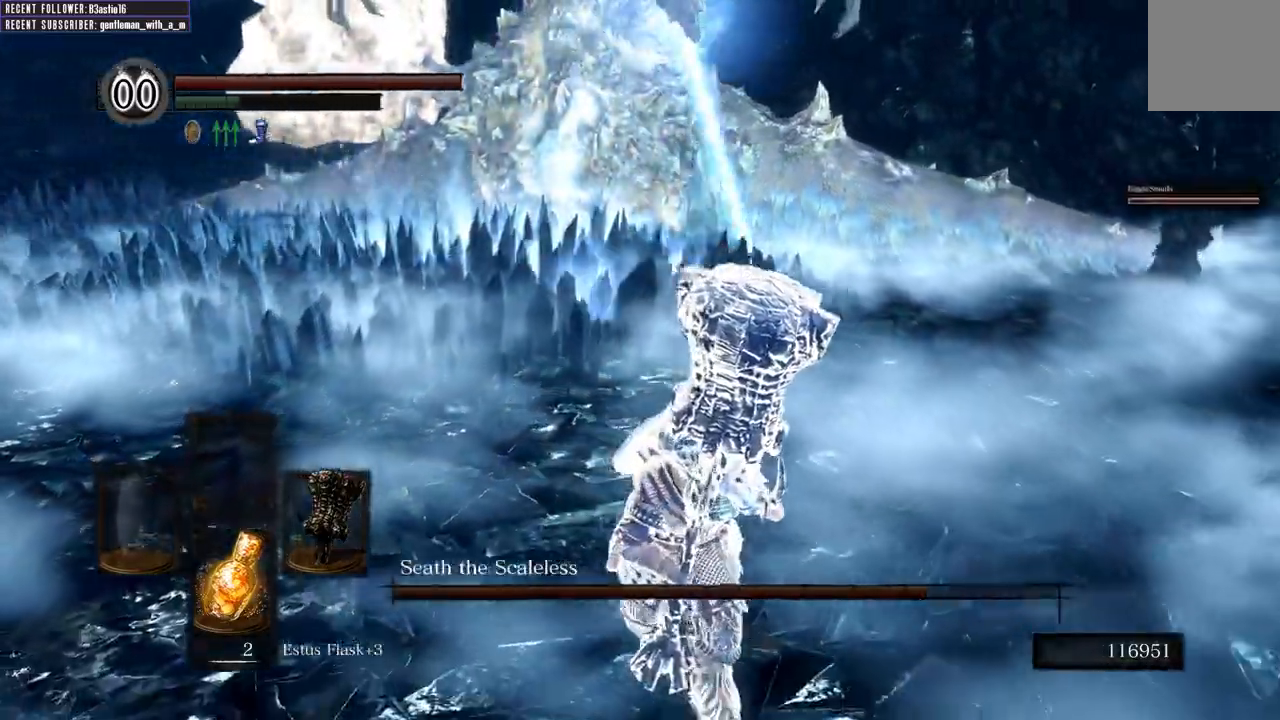
{"buttons": [], "left_stick": "center", "right_stick": "center", "events": [[283, "L1", "up"], [333, "B", "up"], [450, "left_stick", "center"]]}
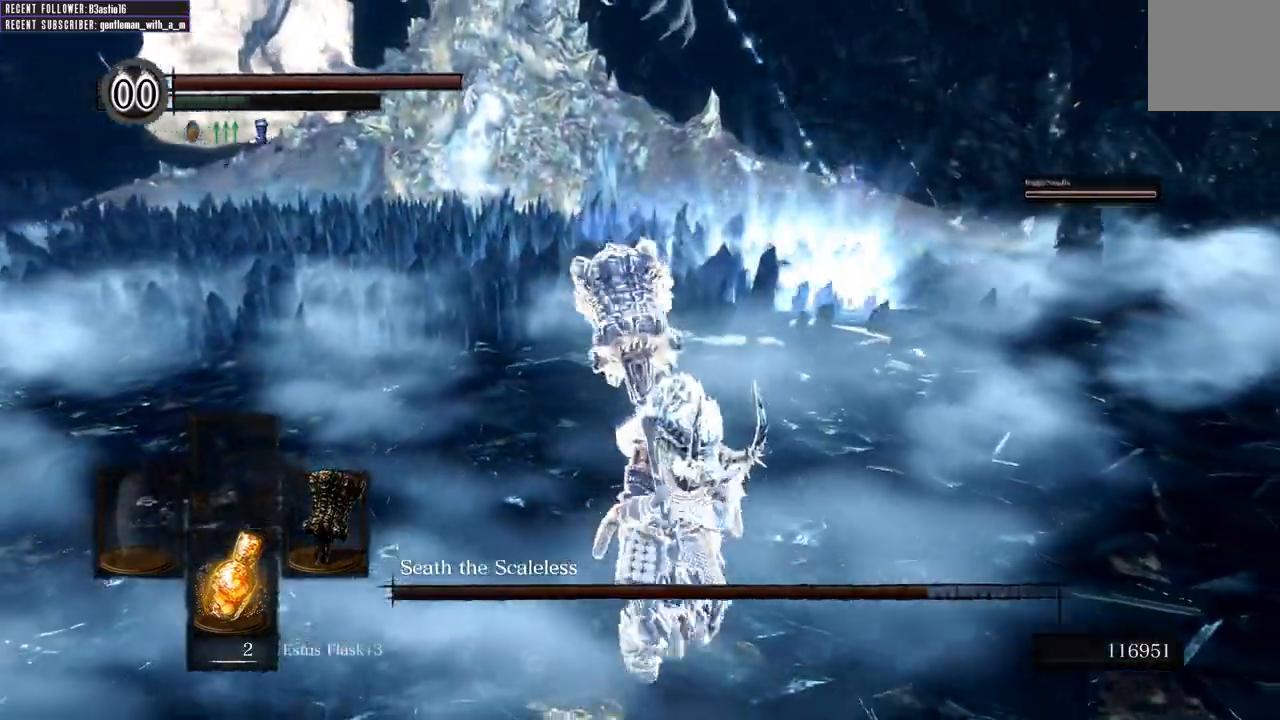
{"buttons": [], "left_stick": "center", "right_stick": "center", "events": []}
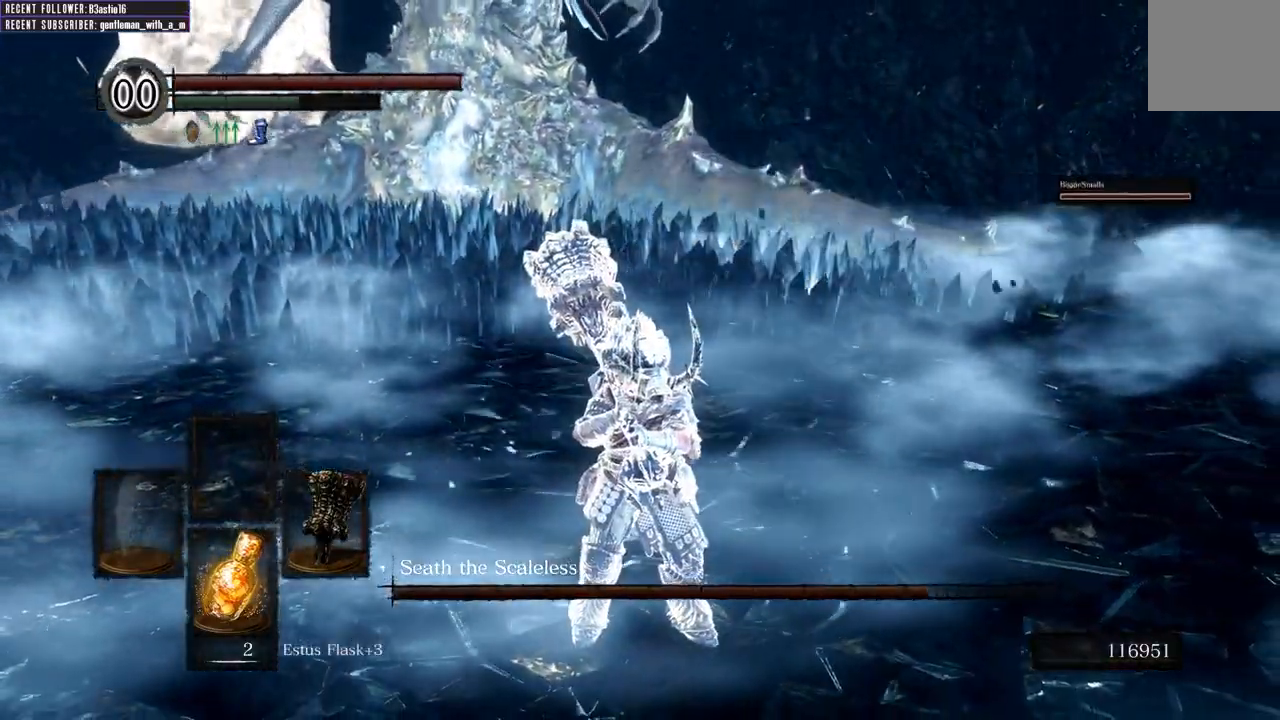
{"buttons": [], "left_stick": "center", "right_stick": "down-right", "events": [[217, "right_stick", "down-right"], [433, "right_stick", "center"], [500, "right_stick", "down-right"]]}
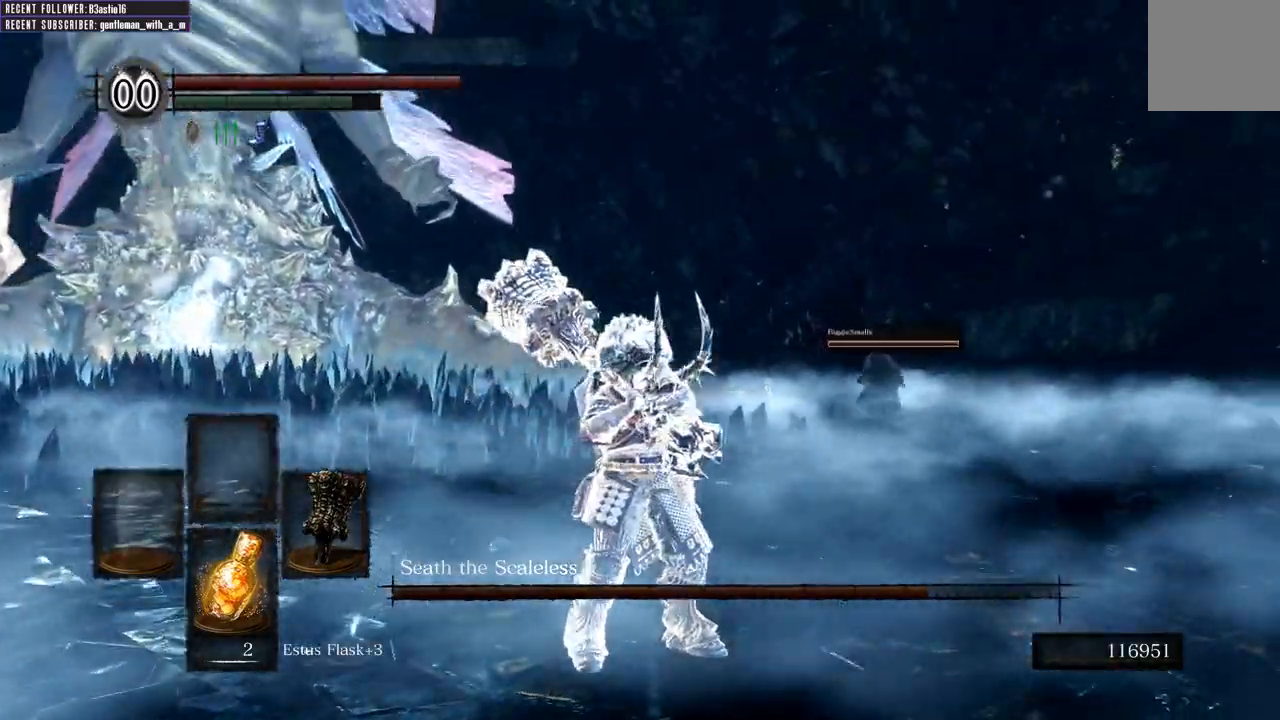
{"buttons": [], "left_stick": "up-right", "right_stick": "center", "events": [[183, "right_stick", "center"], [450, "left_stick", "up-right"]]}
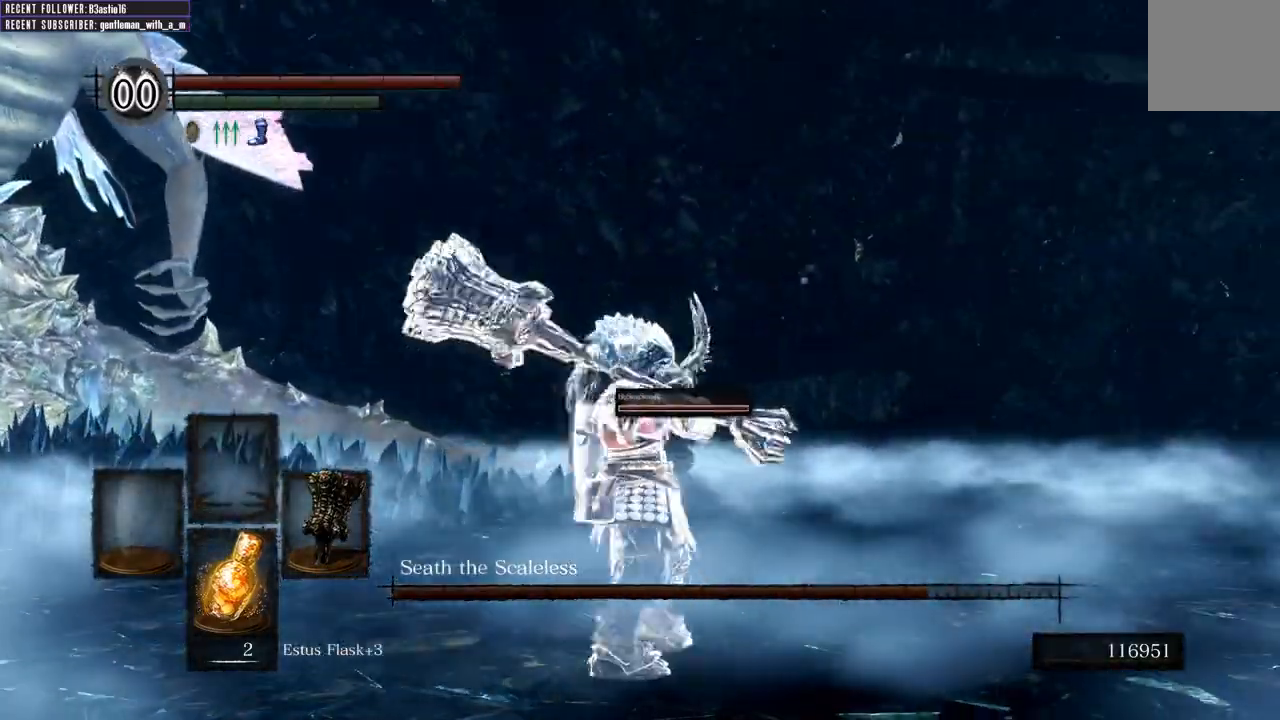
{"buttons": [], "left_stick": "up-right", "right_stick": "up-left", "events": [[50, "right_stick", "up-left"], [167, "right_stick", "left"], [383, "right_stick", "up-left"]]}
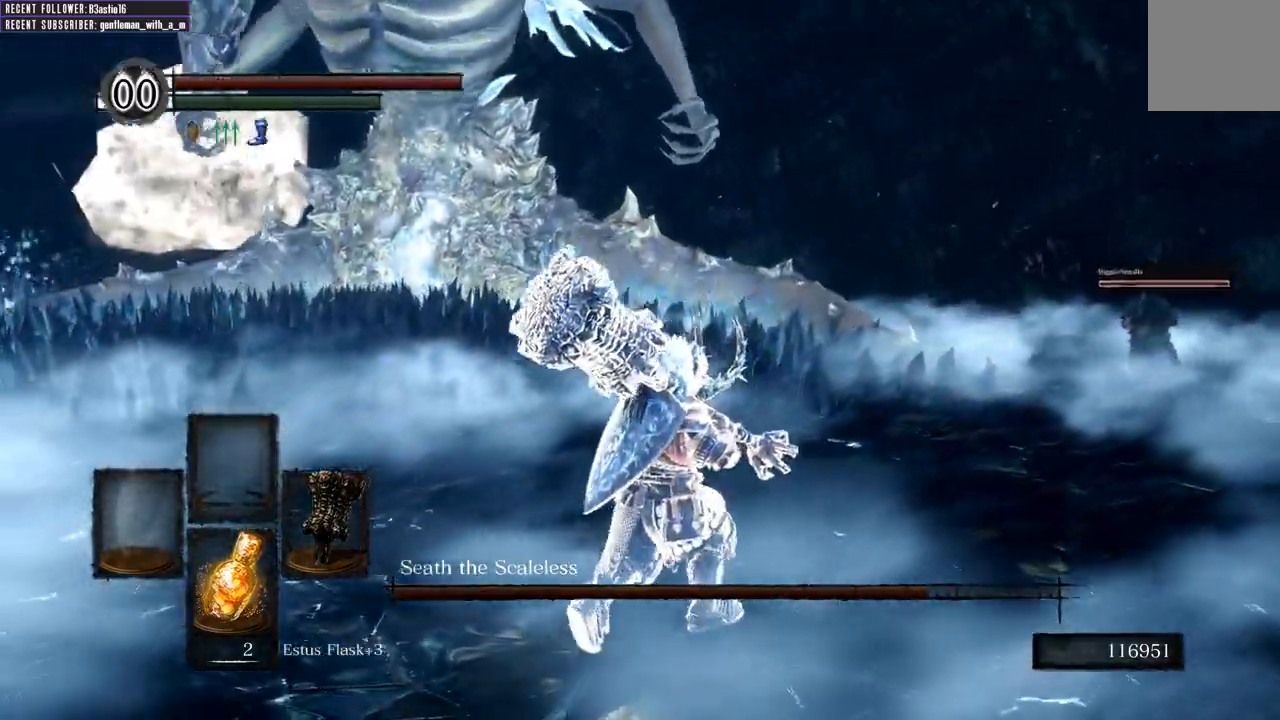
{"buttons": [], "left_stick": "right", "right_stick": "center", "events": [[33, "right_stick", "left"], [200, "right_stick", "down-left"], [267, "left_stick", "right"], [300, "right_stick", "down"], [483, "right_stick", "center"]]}
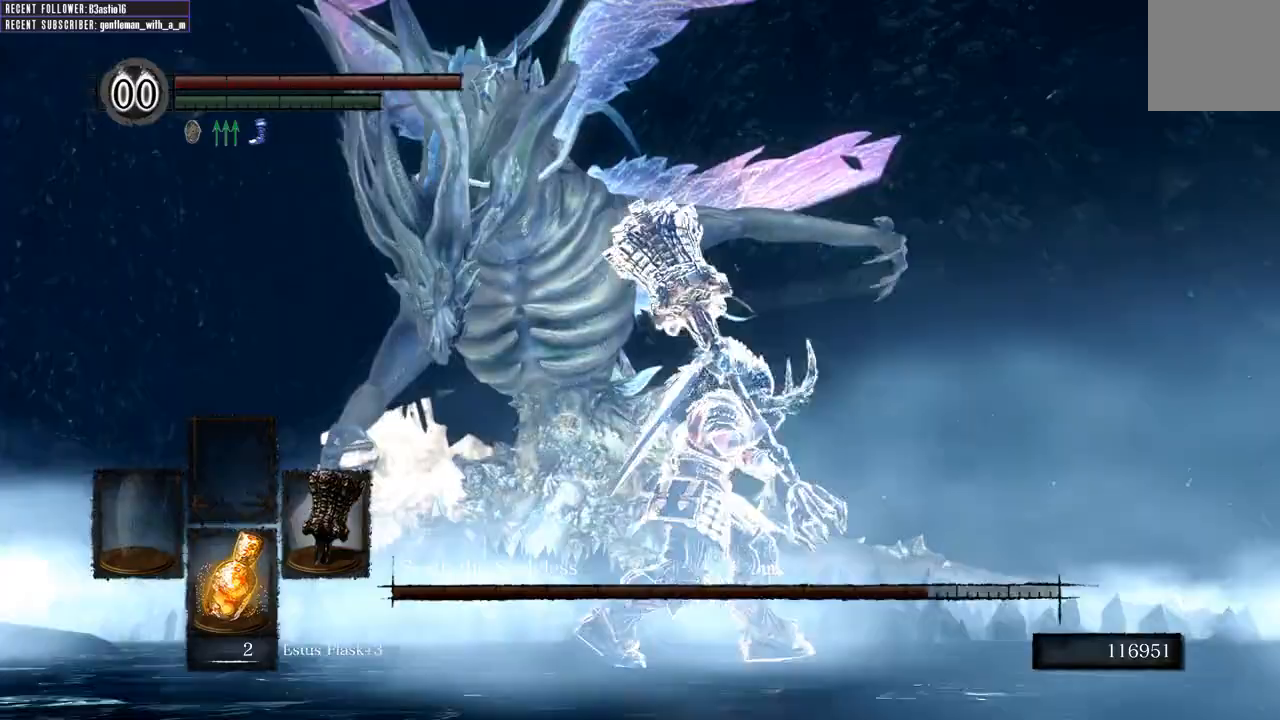
{"buttons": [], "left_stick": "up-right", "right_stick": "left", "events": [[33, "left_stick", "up-right"], [333, "right_stick", "left"]]}